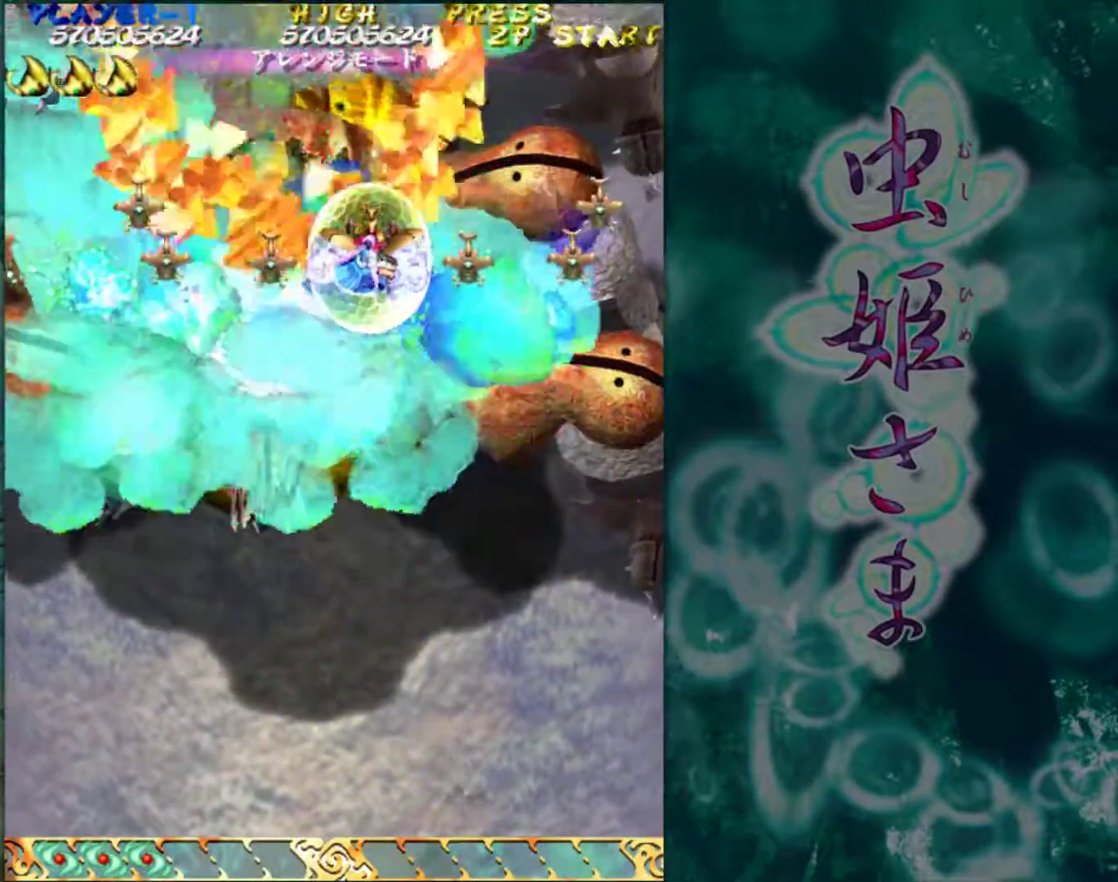
Gameplay with a controller (arcade stick); each line is a JSON object with the inputs held at the frame after it. "events" lists button and stick changes between this image and that frame as [ms after this image, input, new state], when the widget could be followed in between. Not read: L3 R3.
{"buttons": [], "left_stick": "center", "events": []}
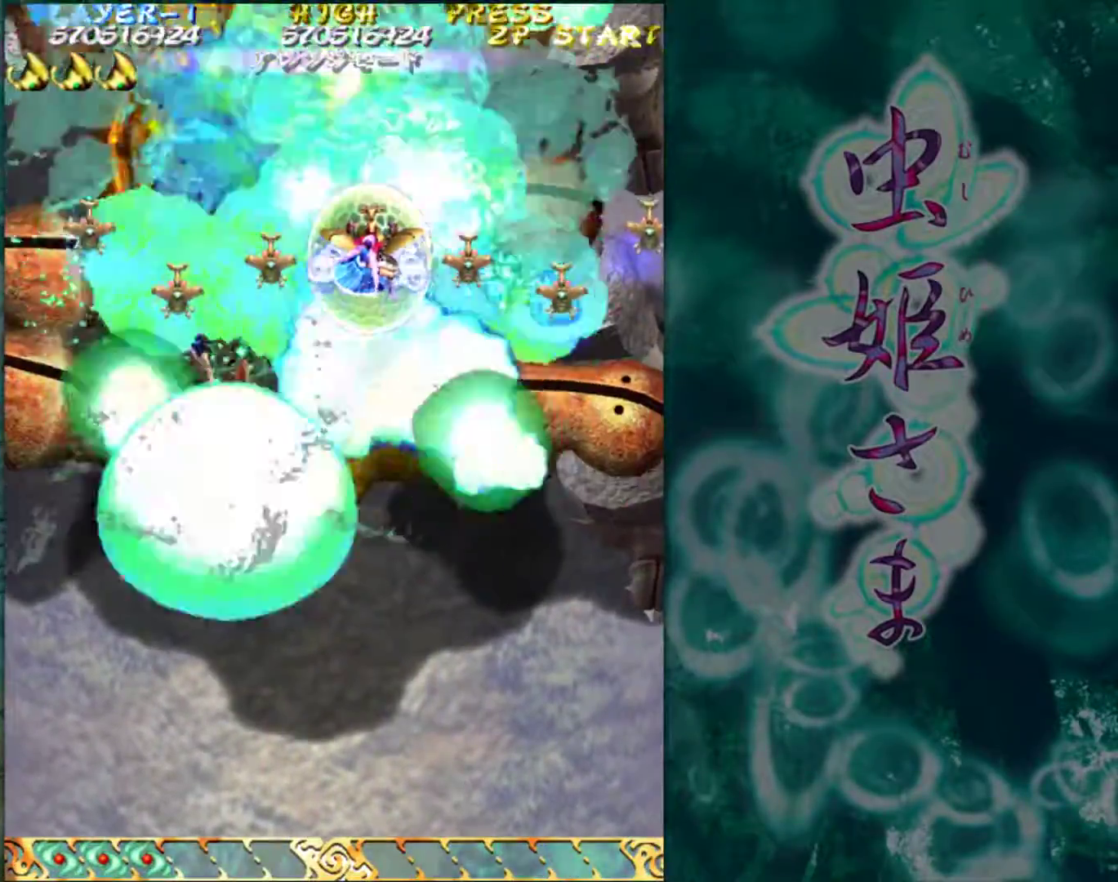
{"buttons": [], "left_stick": "center", "events": []}
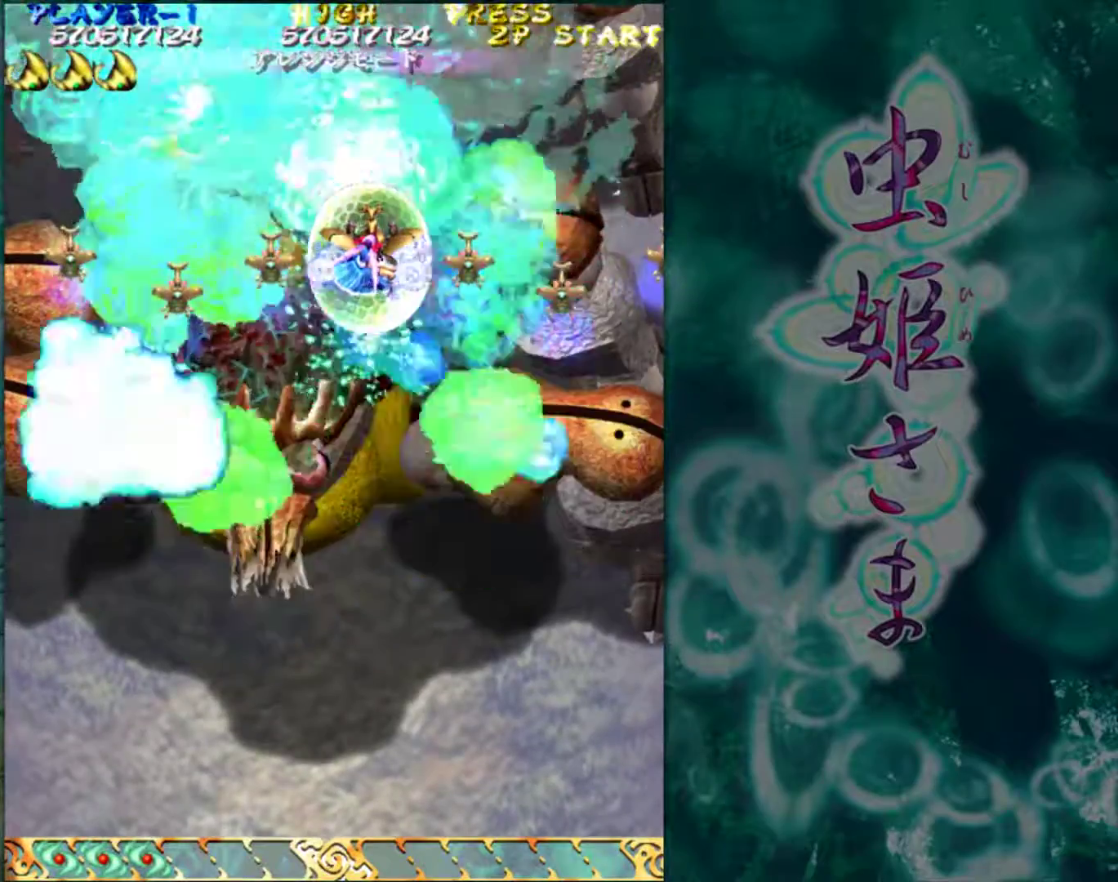
{"buttons": [], "left_stick": "down-left", "events": [[67, "left_stick", "down"], [217, "left_stick", "up"], [283, "left_stick", "left"], [350, "left_stick", "down-right"], [450, "left_stick", "left"], [500, "left_stick", "down-left"]]}
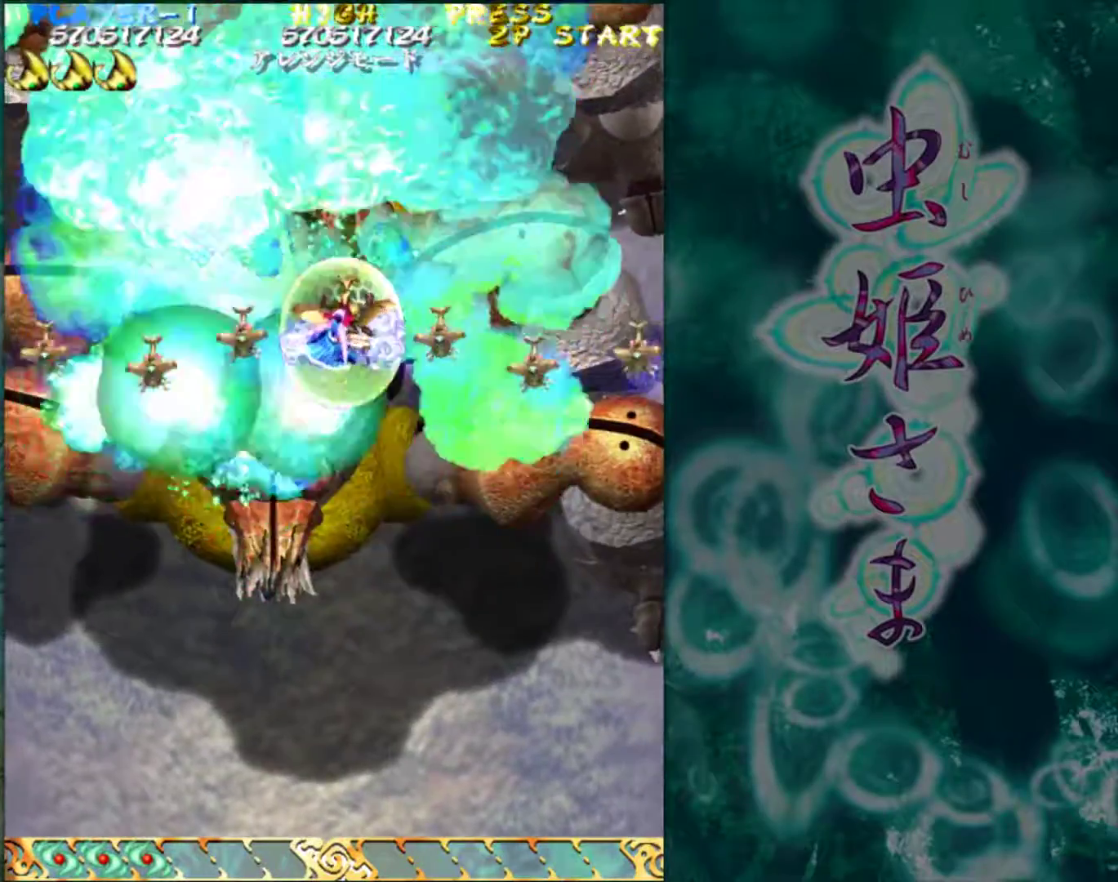
{"buttons": [], "left_stick": "center", "events": [[183, "left_stick", "center"]]}
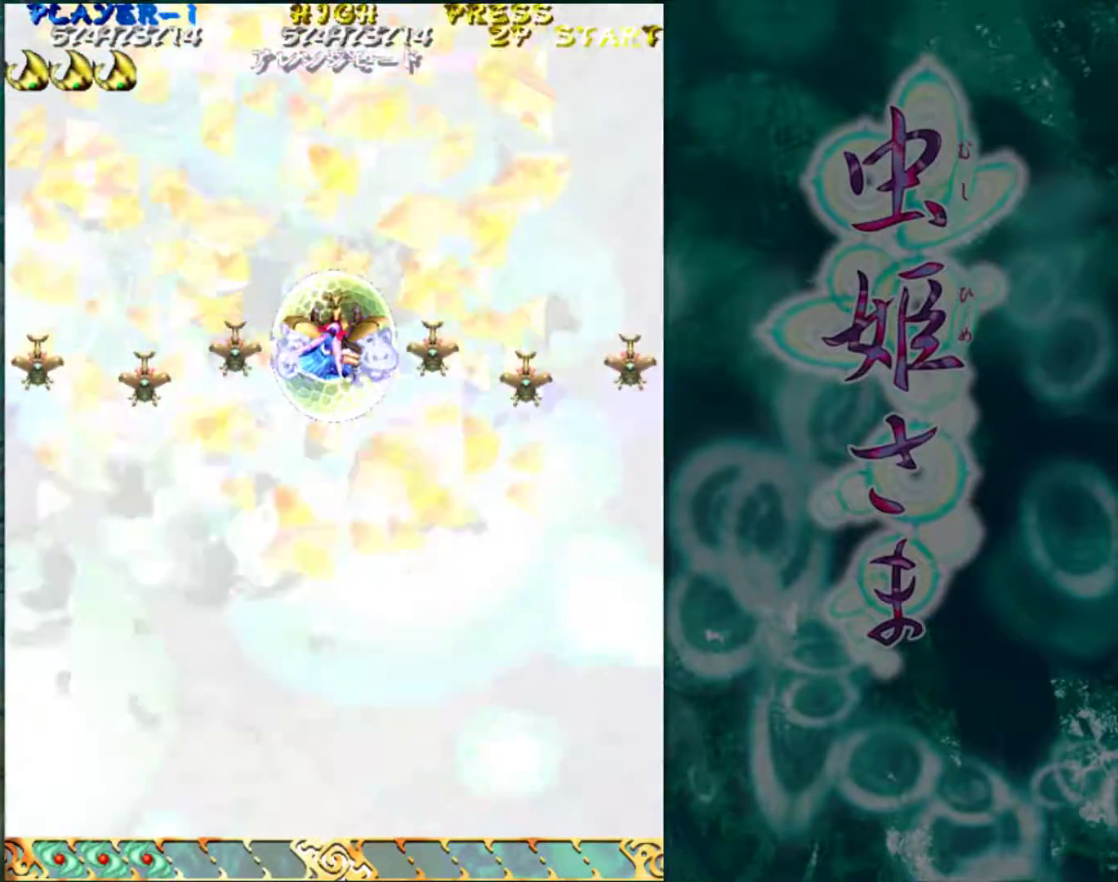
{"buttons": [], "left_stick": "down", "events": [[283, "left_stick", "down"]]}
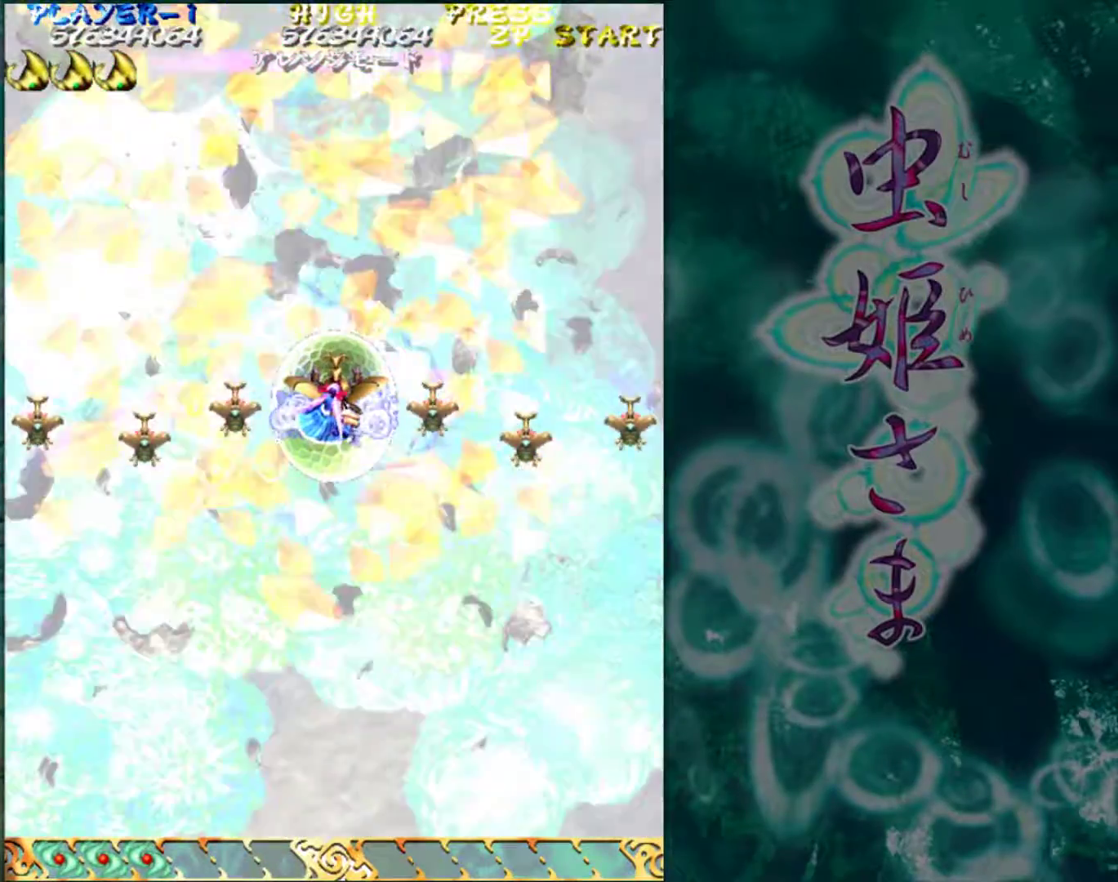
{"buttons": [], "left_stick": "center", "events": [[383, "left_stick", "center"]]}
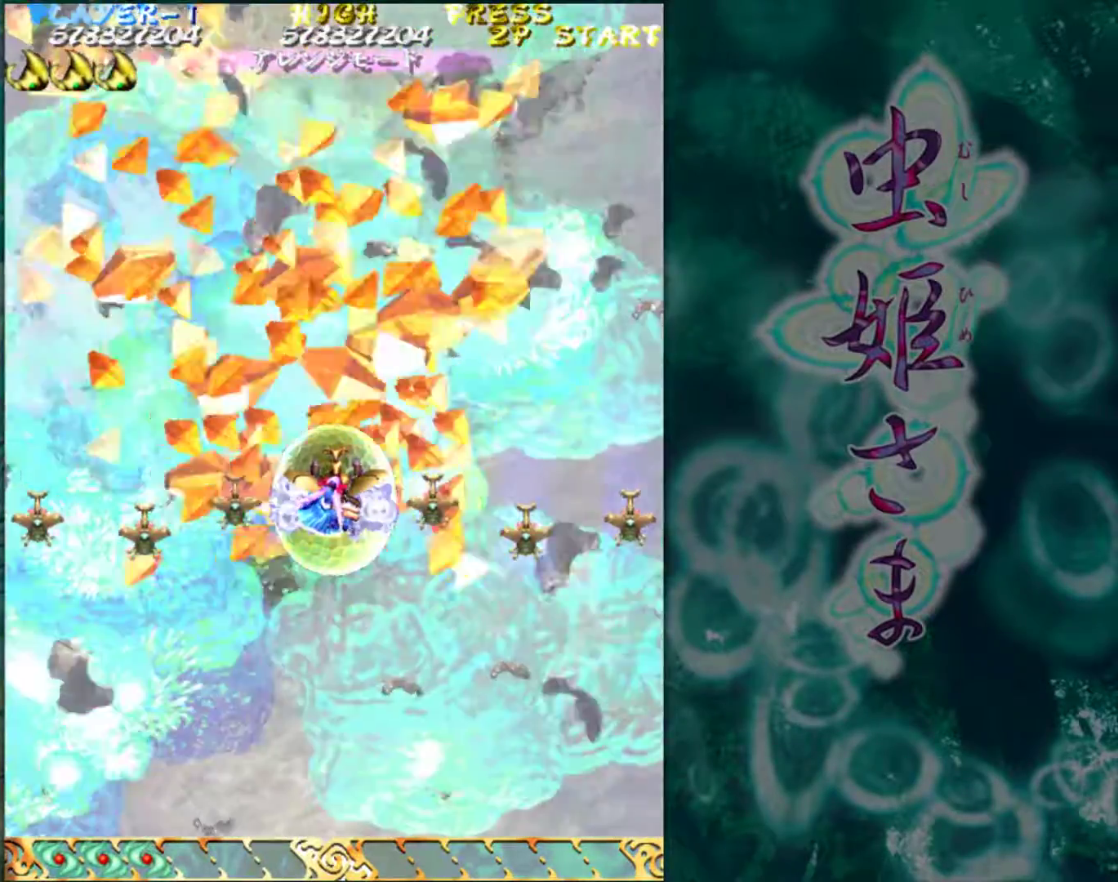
{"buttons": [], "left_stick": "up", "events": [[17, "left_stick", "left"], [483, "left_stick", "up"]]}
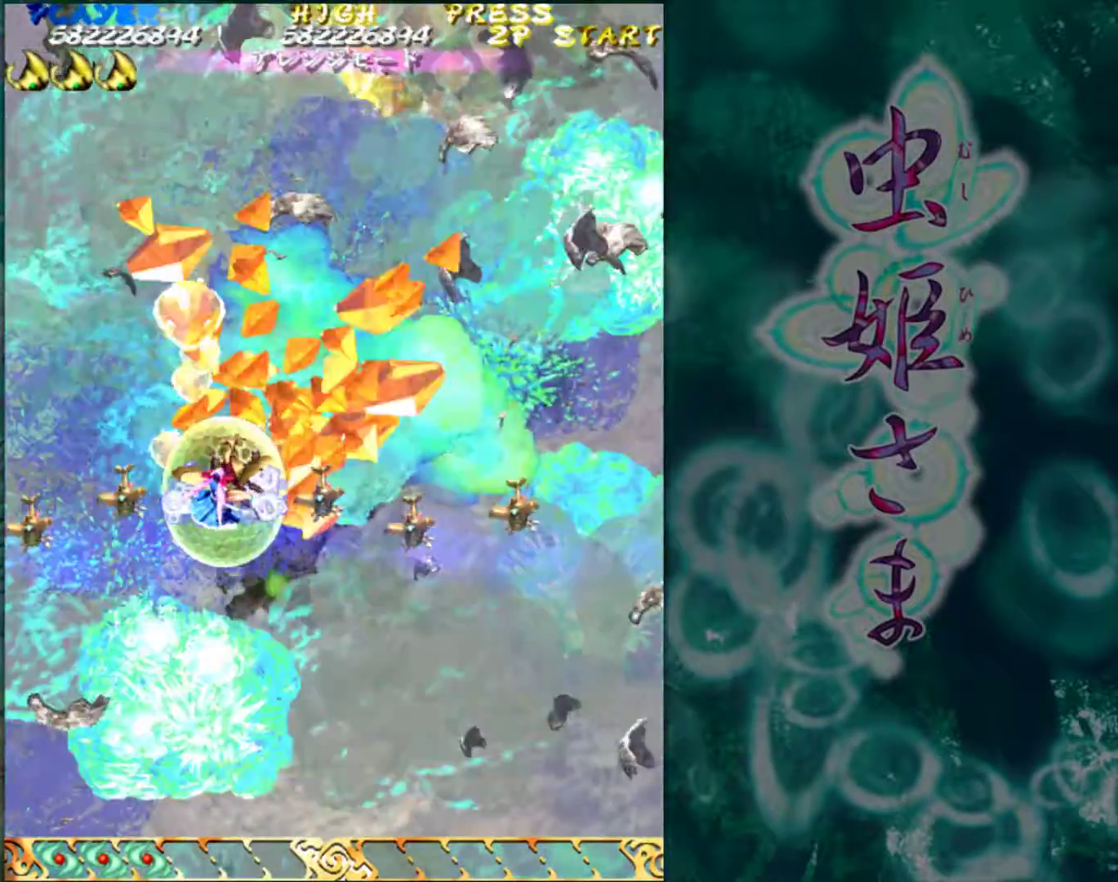
{"buttons": [], "left_stick": "up-right", "events": [[17, "left_stick", "right"], [450, "left_stick", "up-right"]]}
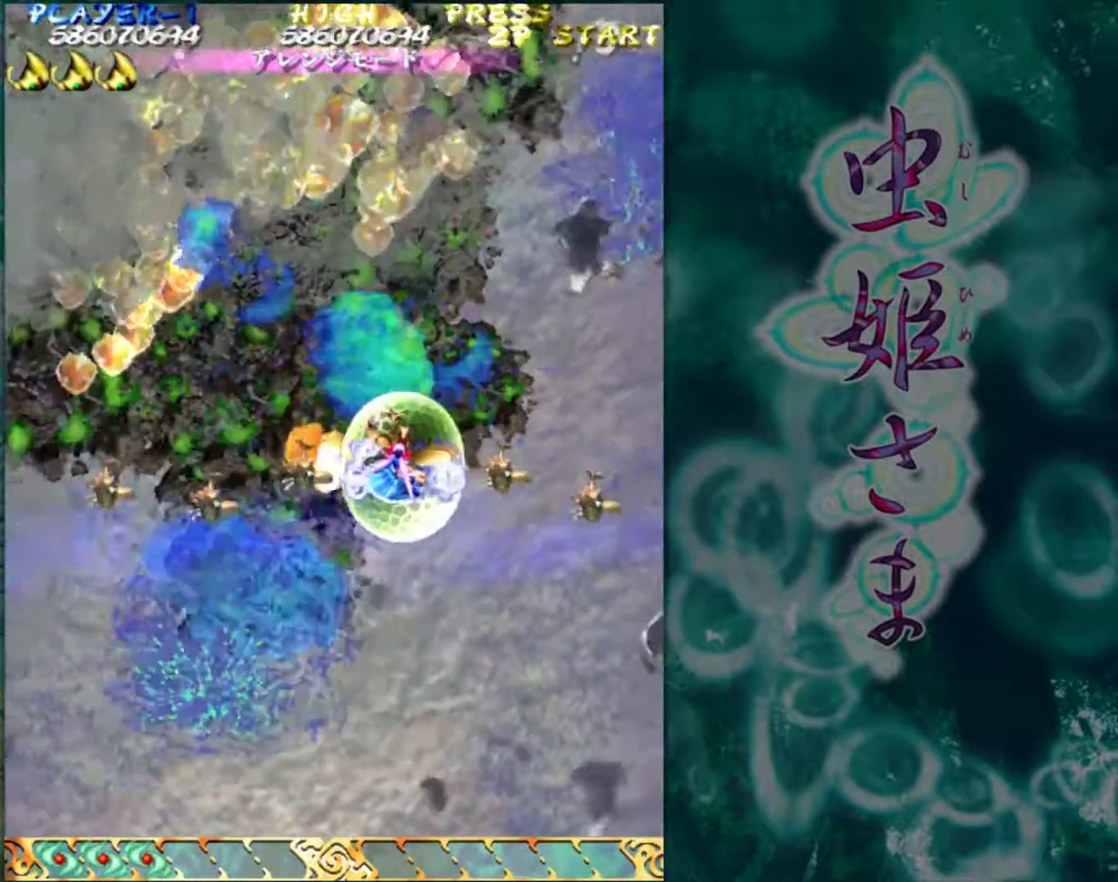
{"buttons": [], "left_stick": "left", "events": [[67, "left_stick", "up"], [233, "left_stick", "left"]]}
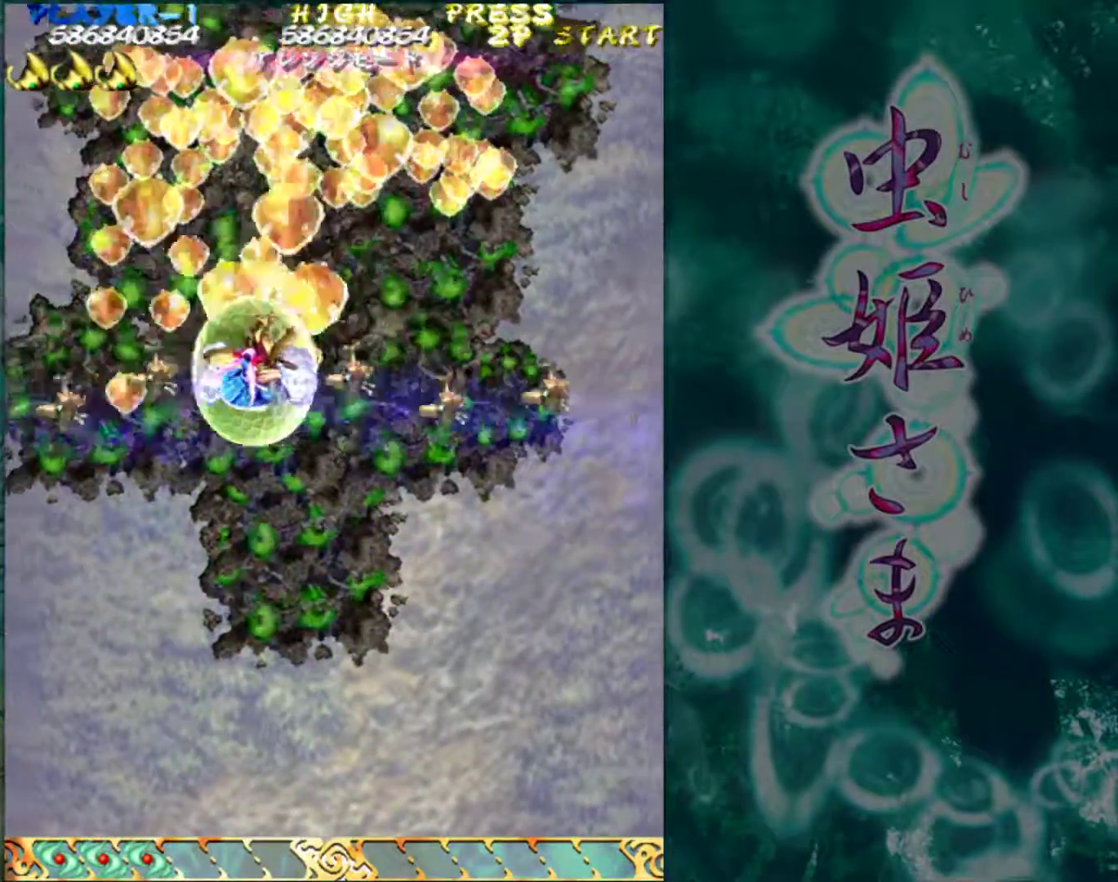
{"buttons": [], "left_stick": "right", "events": [[150, "left_stick", "up"], [500, "left_stick", "right"]]}
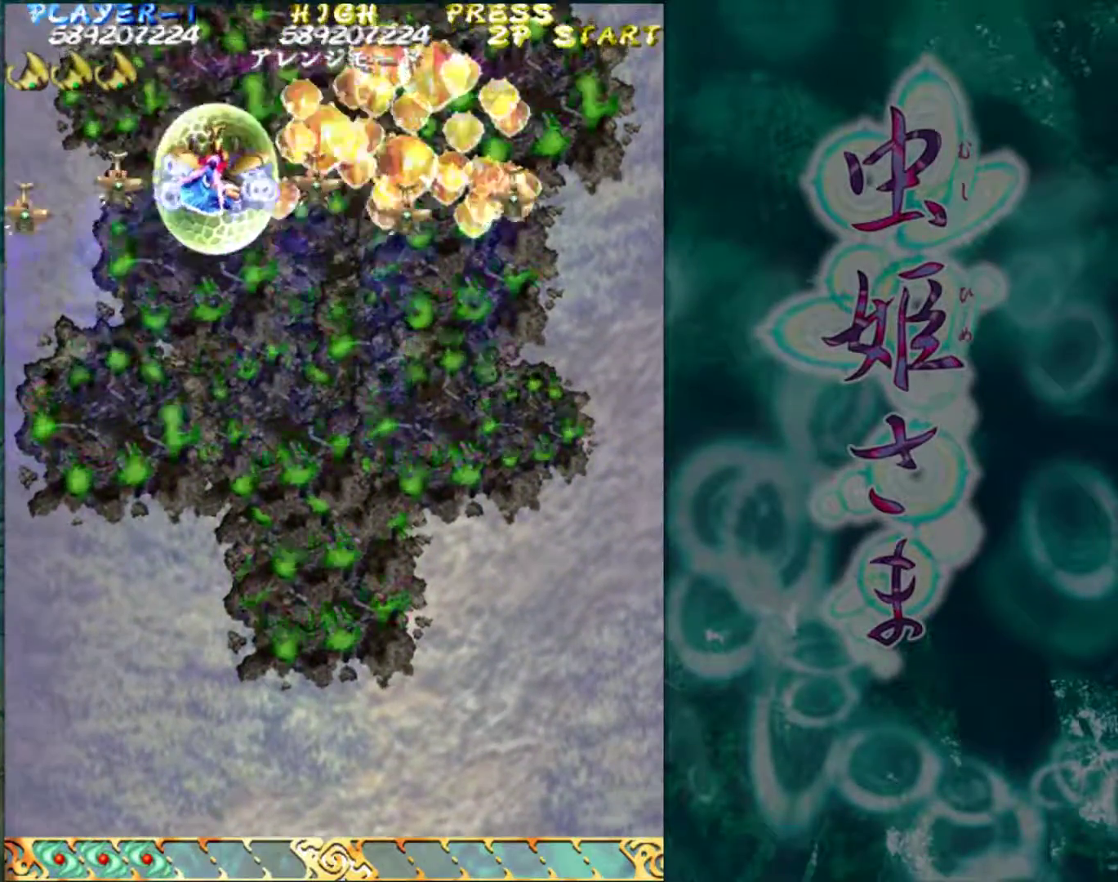
{"buttons": [], "left_stick": "up-left", "events": [[417, "left_stick", "up"], [500, "left_stick", "up-left"]]}
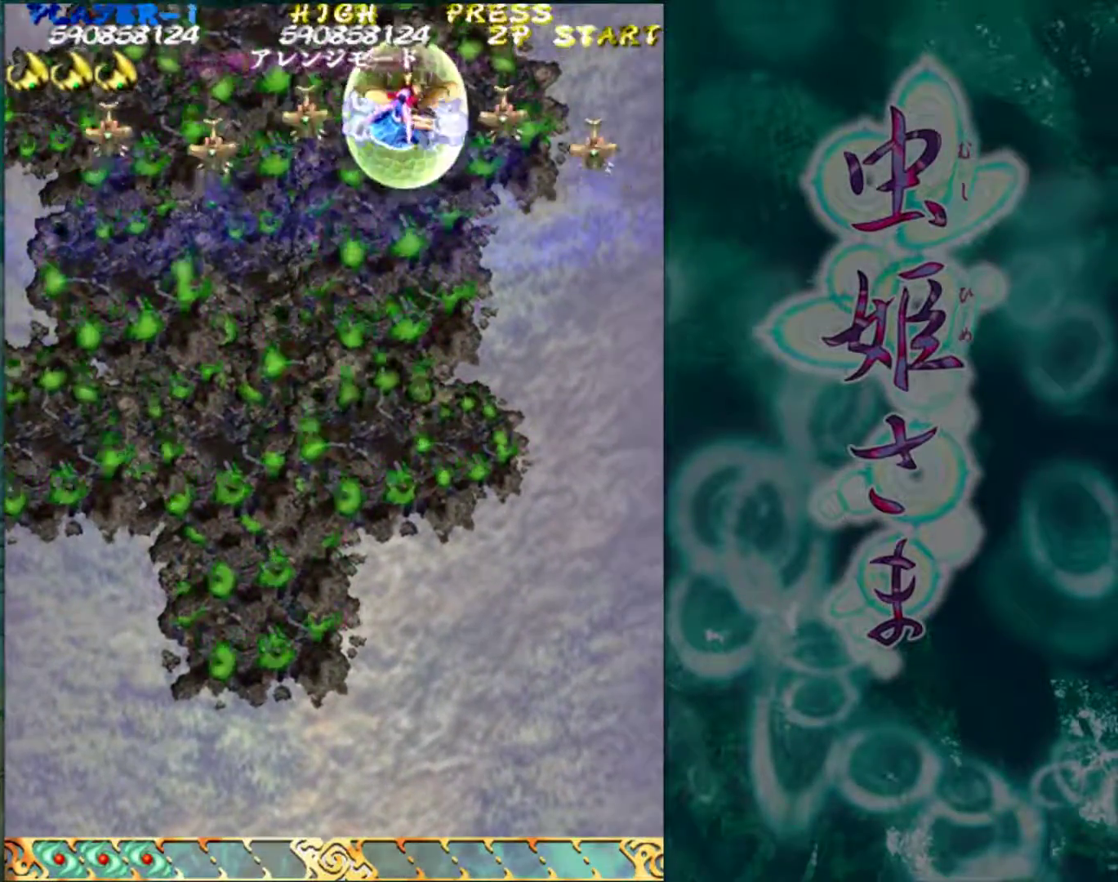
{"buttons": [], "left_stick": "up-right", "events": [[17, "left_stick", "left"], [217, "left_stick", "down"], [350, "left_stick", "right"], [433, "left_stick", "up-right"]]}
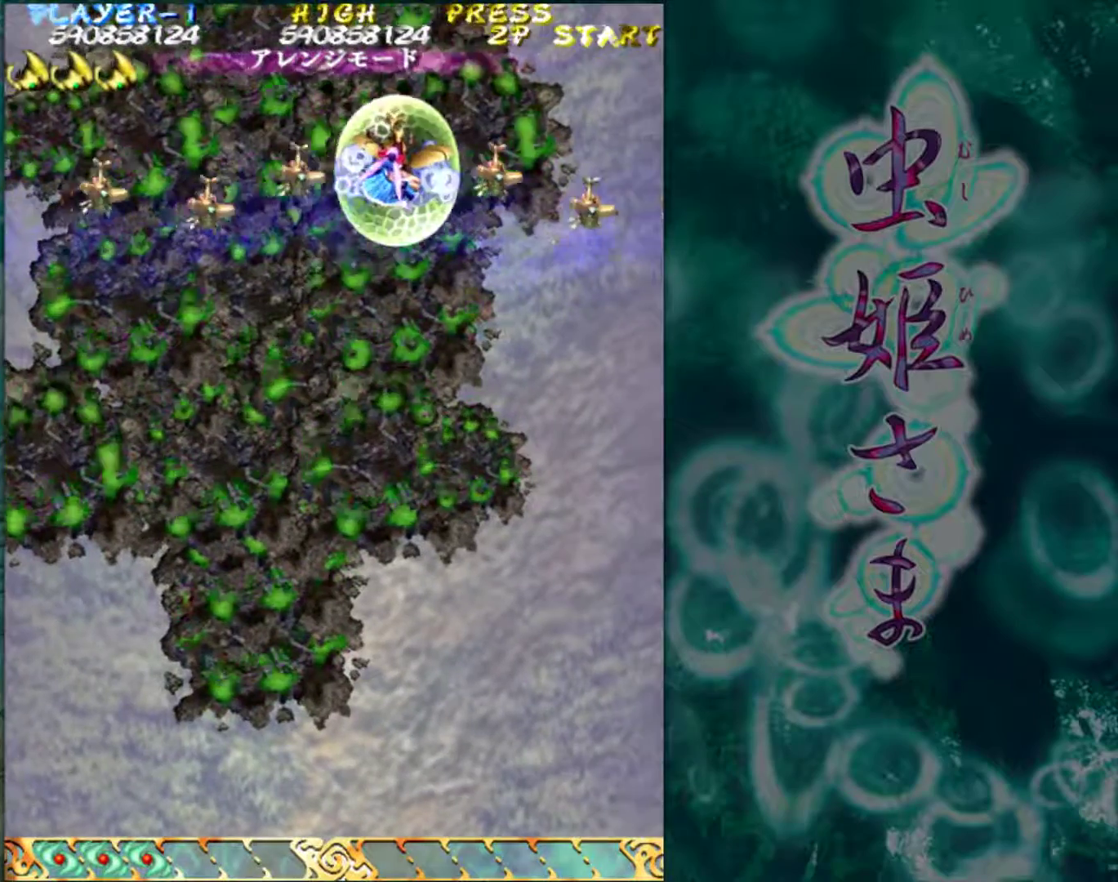
{"buttons": [], "left_stick": "down", "events": [[167, "left_stick", "left"], [417, "left_stick", "down"]]}
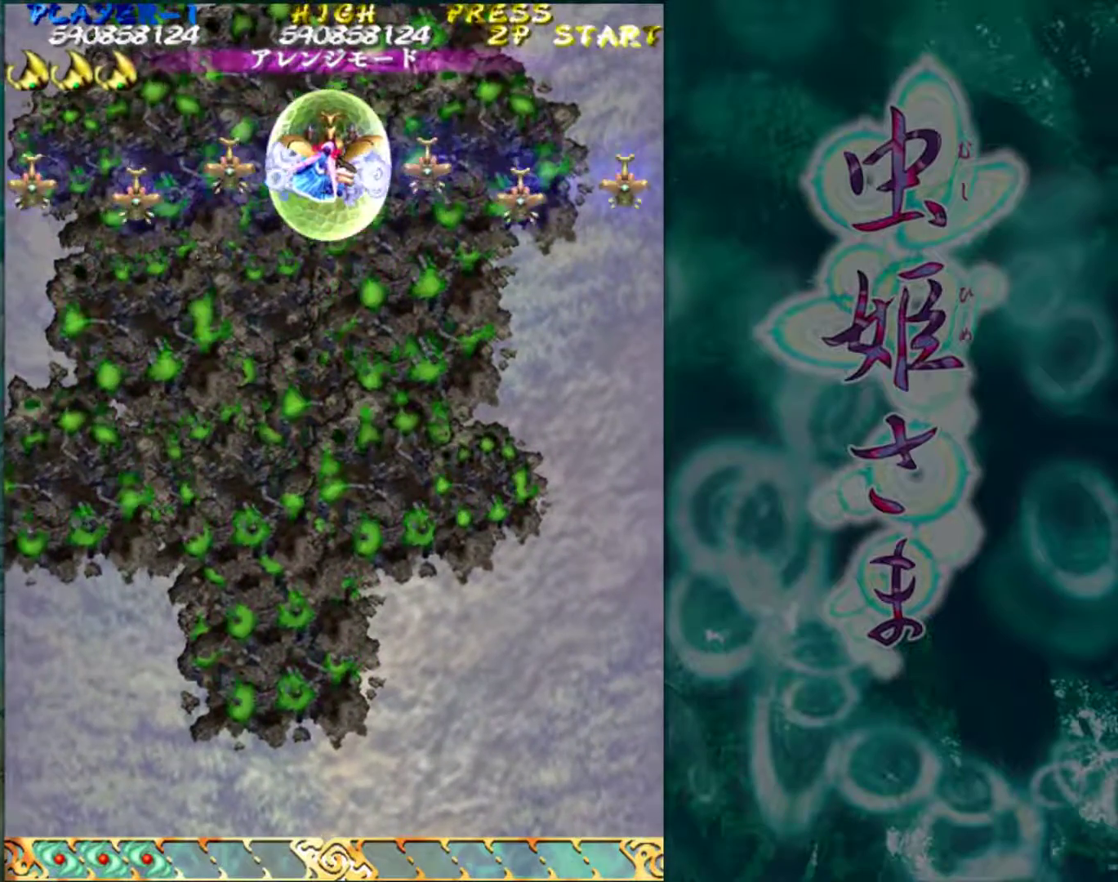
{"buttons": [], "left_stick": "right", "events": [[433, "left_stick", "right"]]}
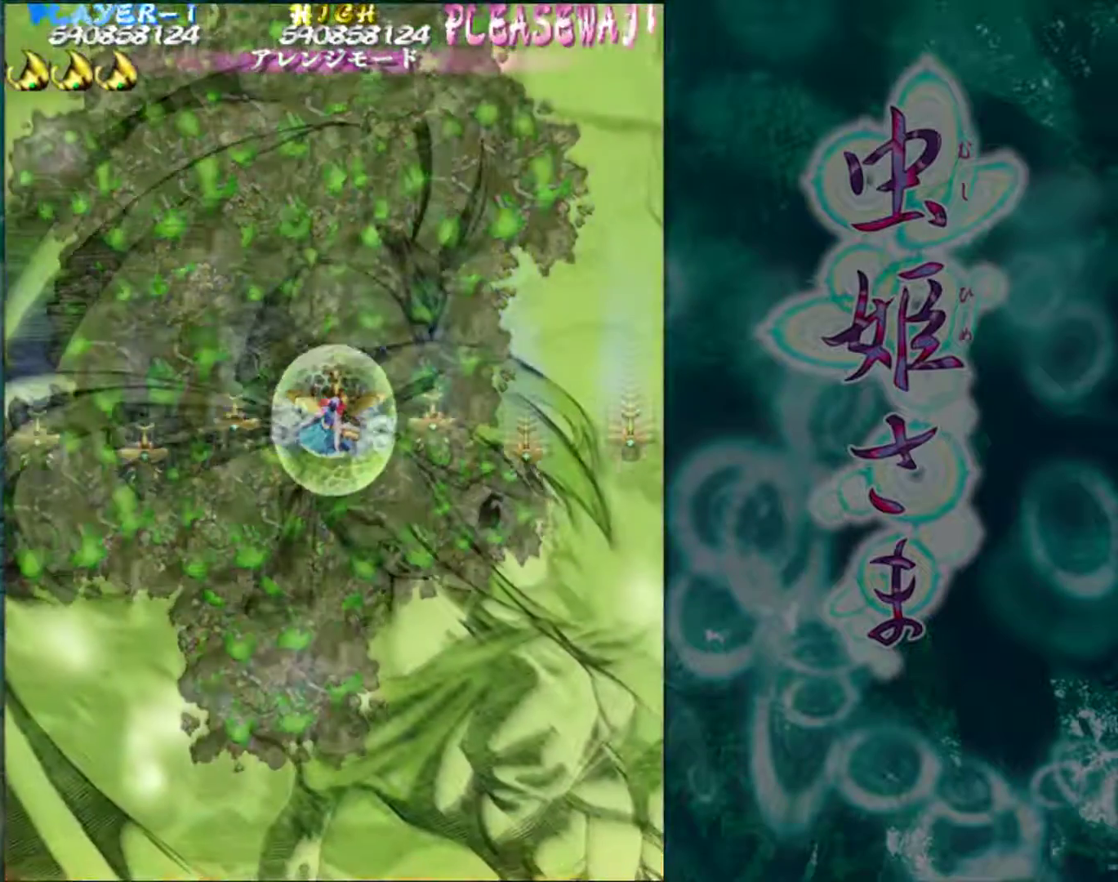
{"buttons": [], "left_stick": "center", "events": [[17, "left_stick", "up"], [100, "left_stick", "left"], [217, "left_stick", "center"]]}
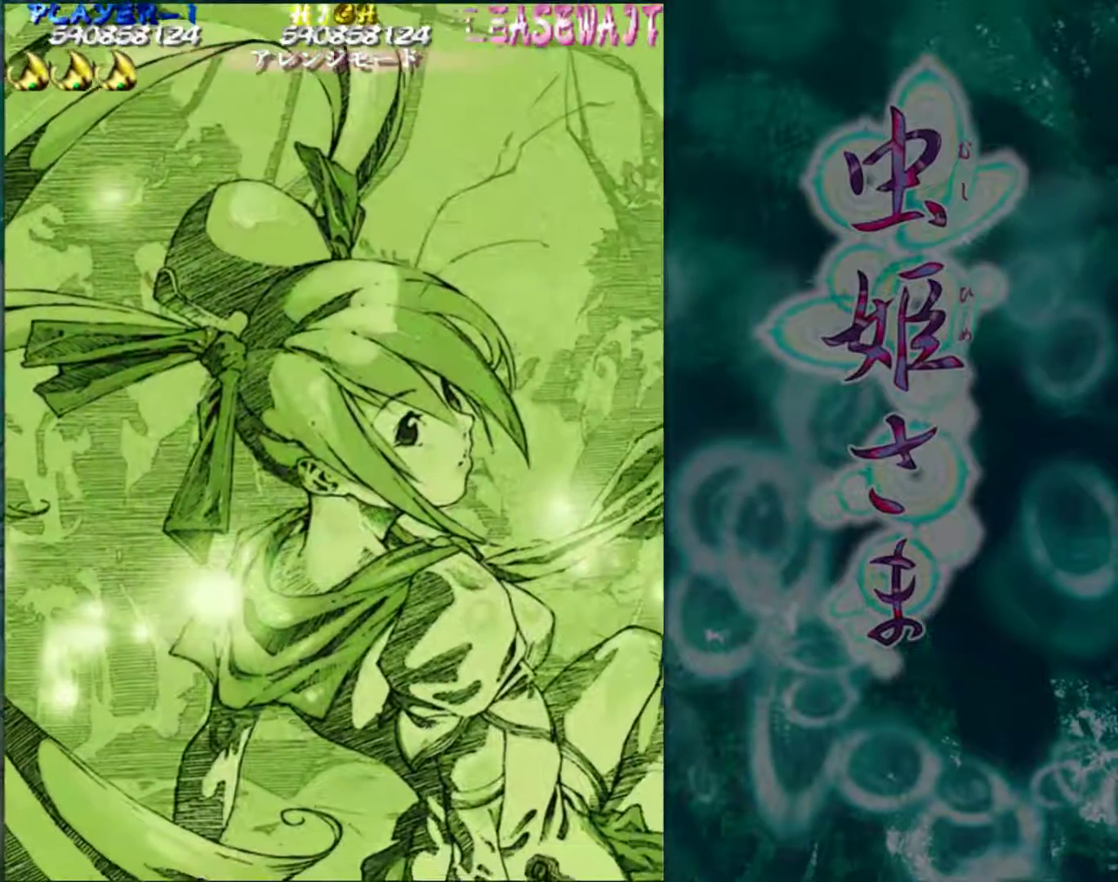
{"buttons": [], "left_stick": "center", "events": []}
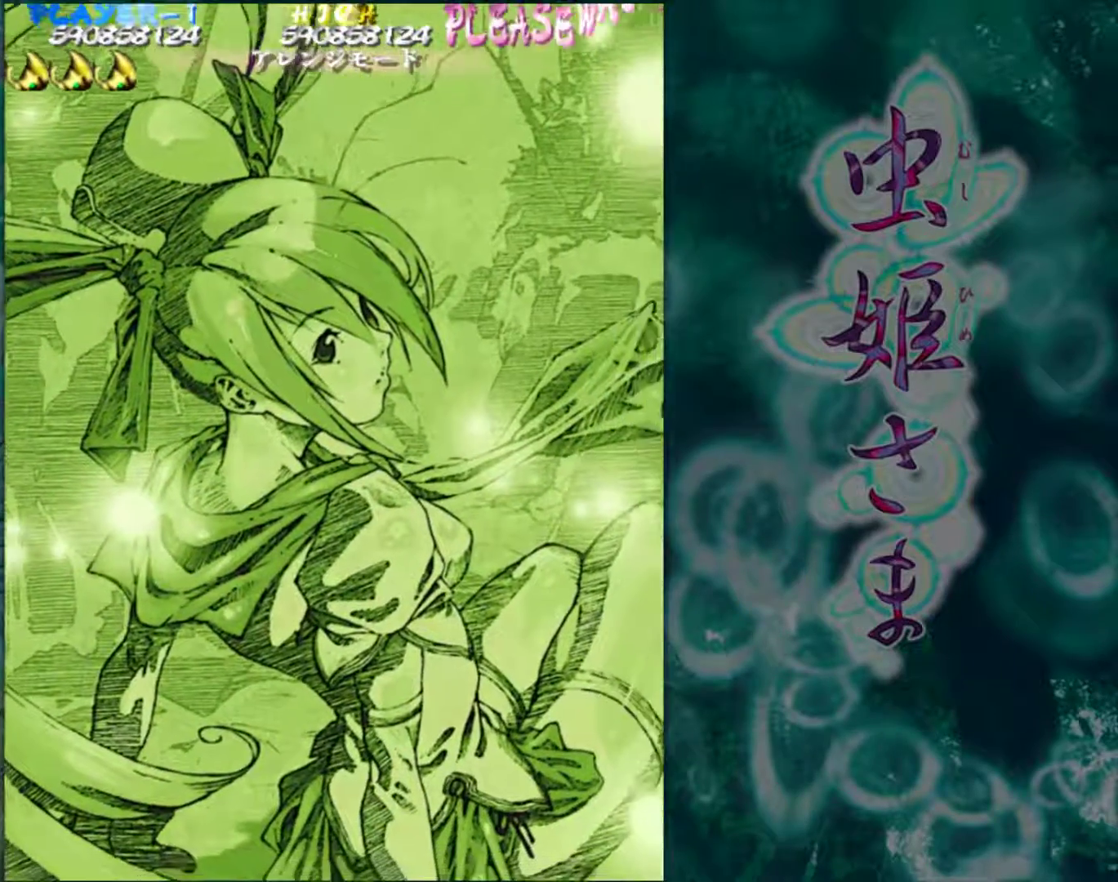
{"buttons": [], "left_stick": "center", "events": []}
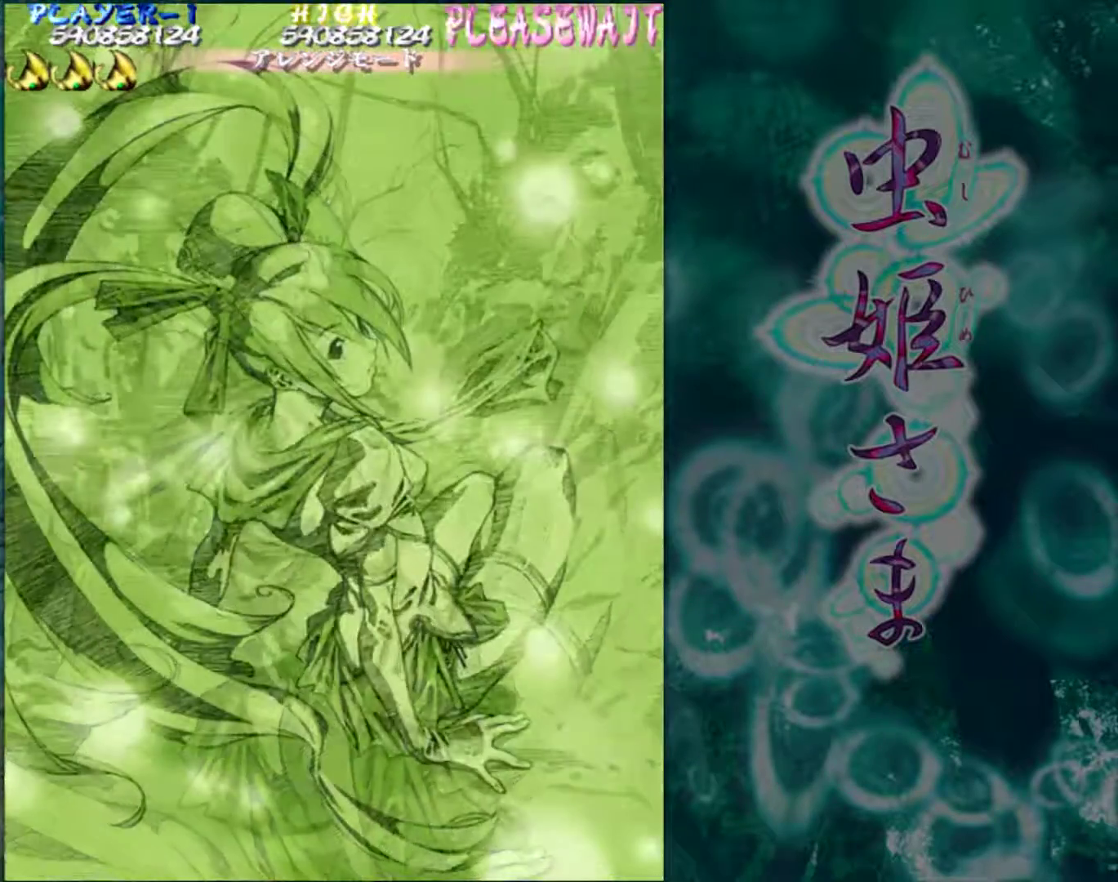
{"buttons": [], "left_stick": "center", "events": []}
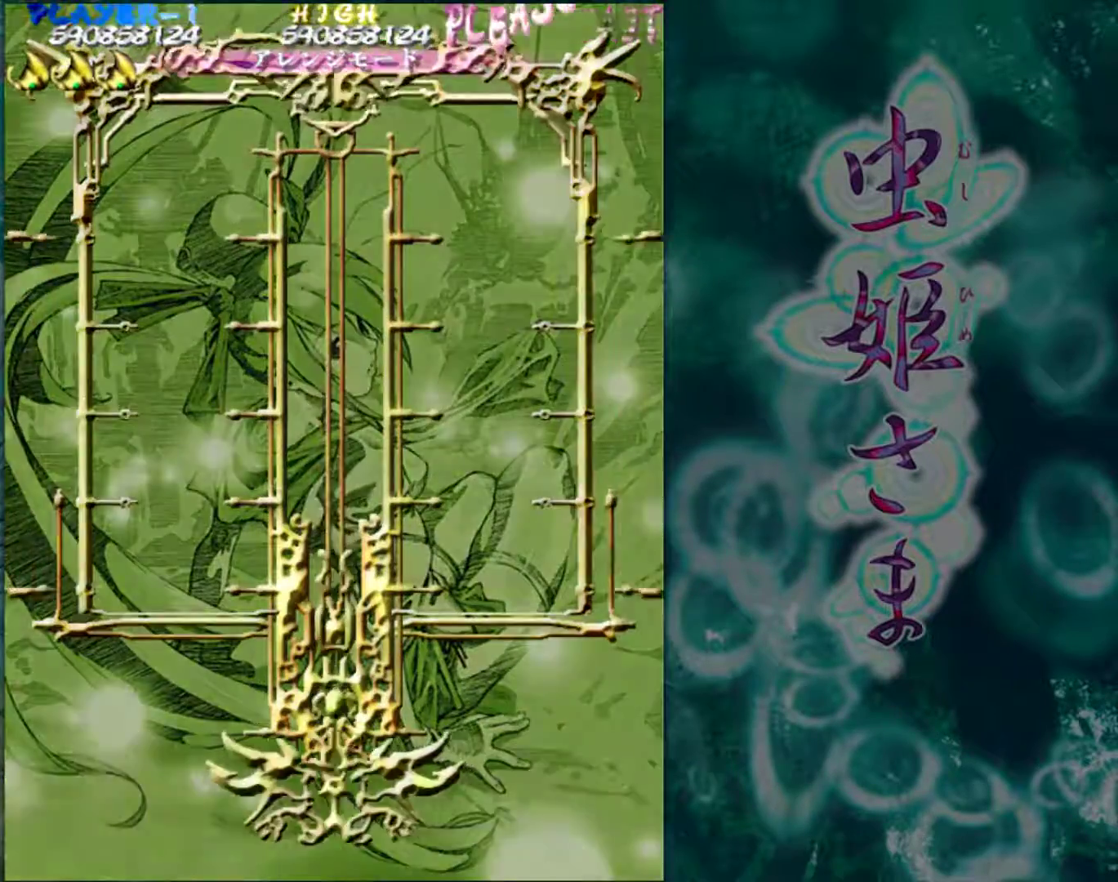
{"buttons": [], "left_stick": "center", "events": []}
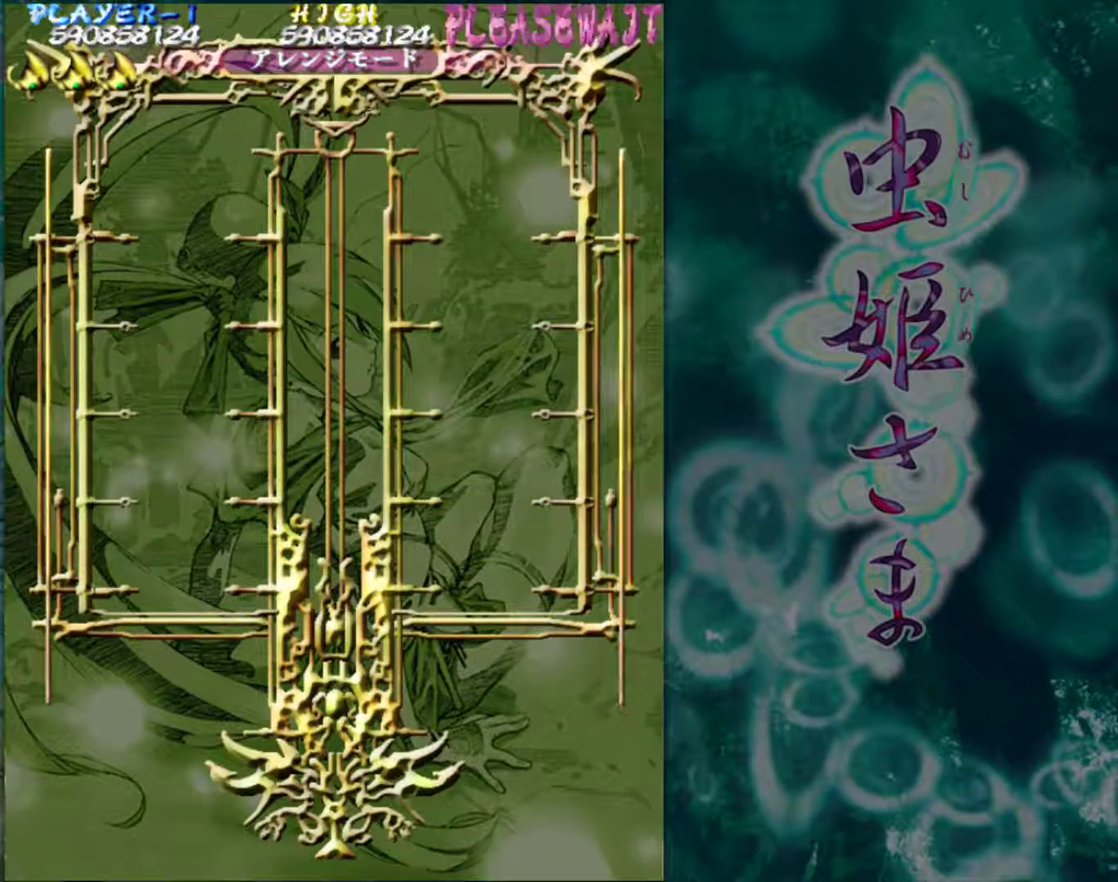
{"buttons": [], "left_stick": "center", "events": []}
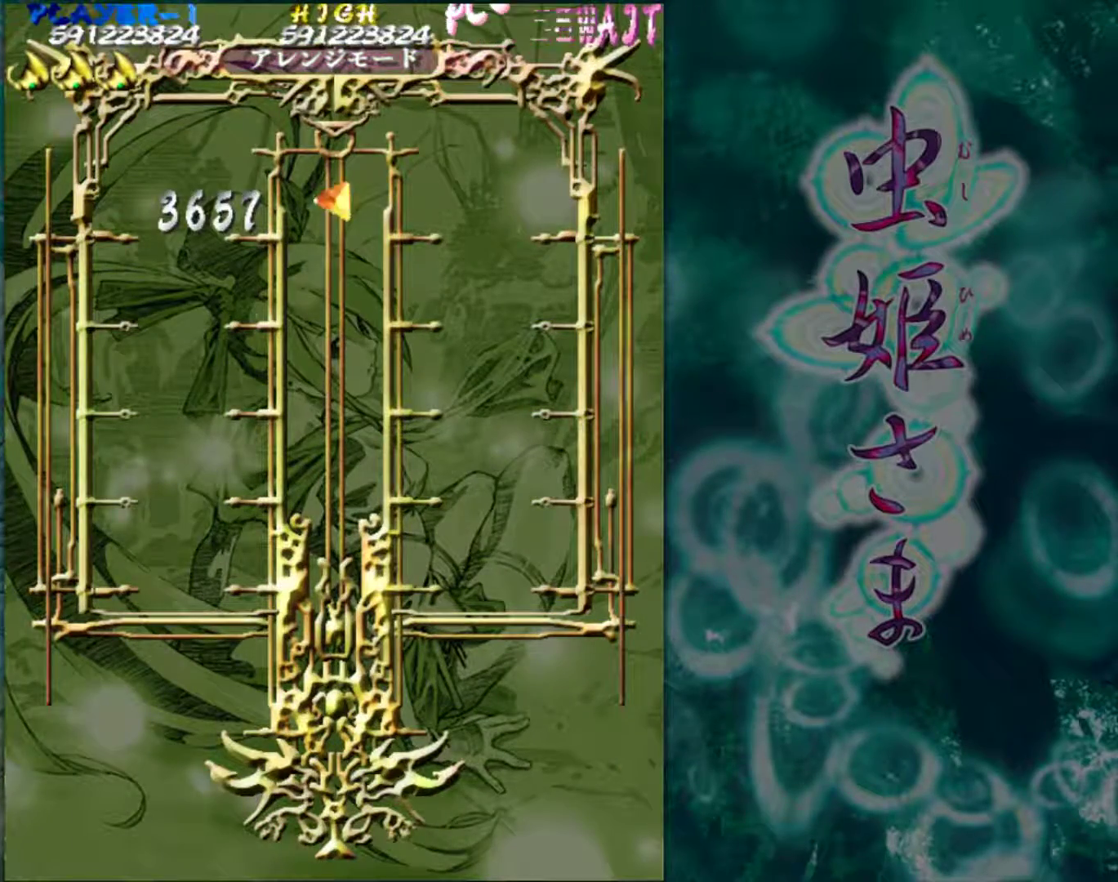
{"buttons": [], "left_stick": "center", "events": []}
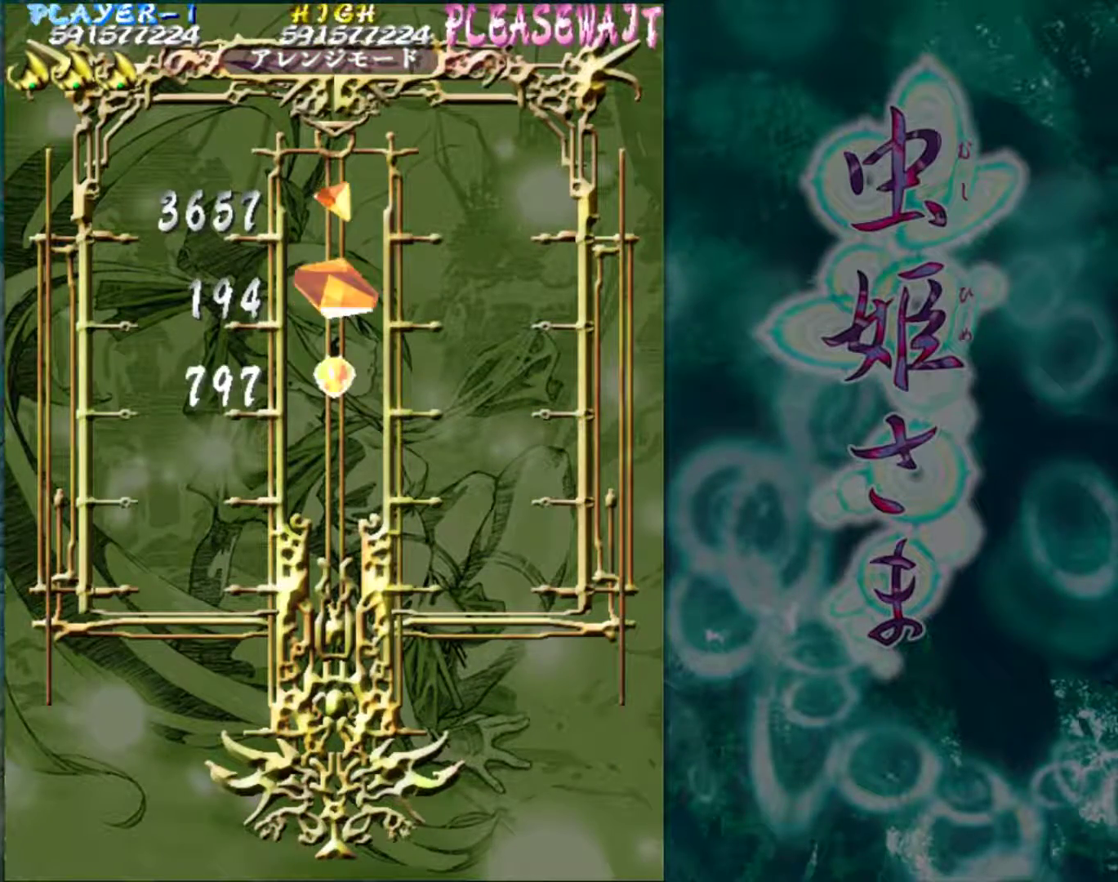
{"buttons": [], "left_stick": "center", "events": []}
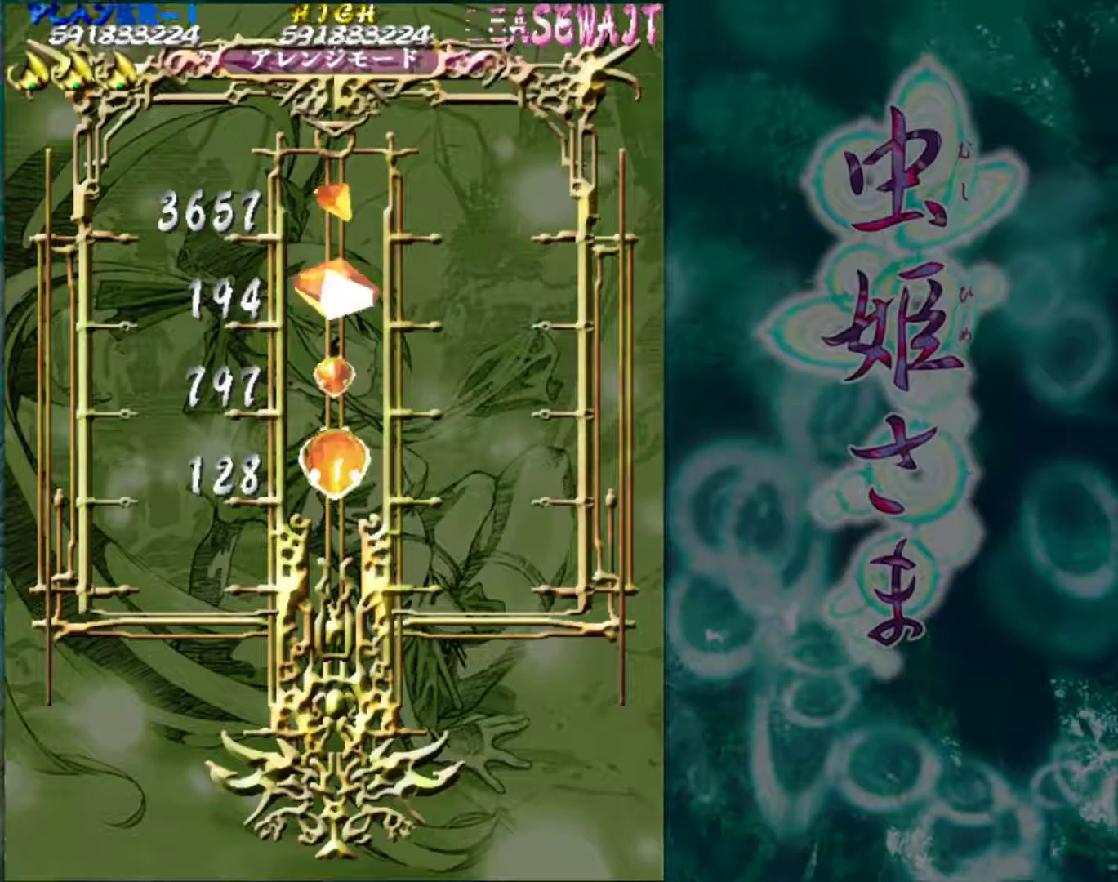
{"buttons": [], "left_stick": "center", "events": []}
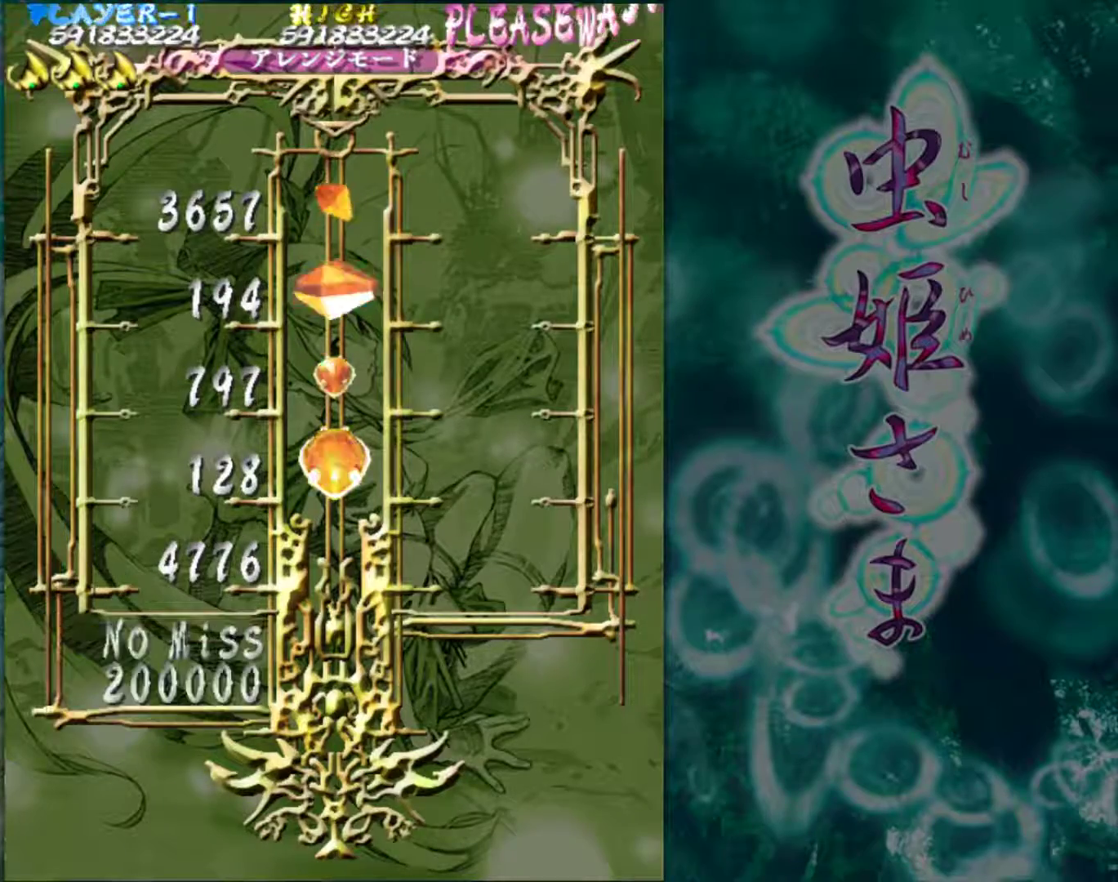
{"buttons": [], "left_stick": "center", "events": []}
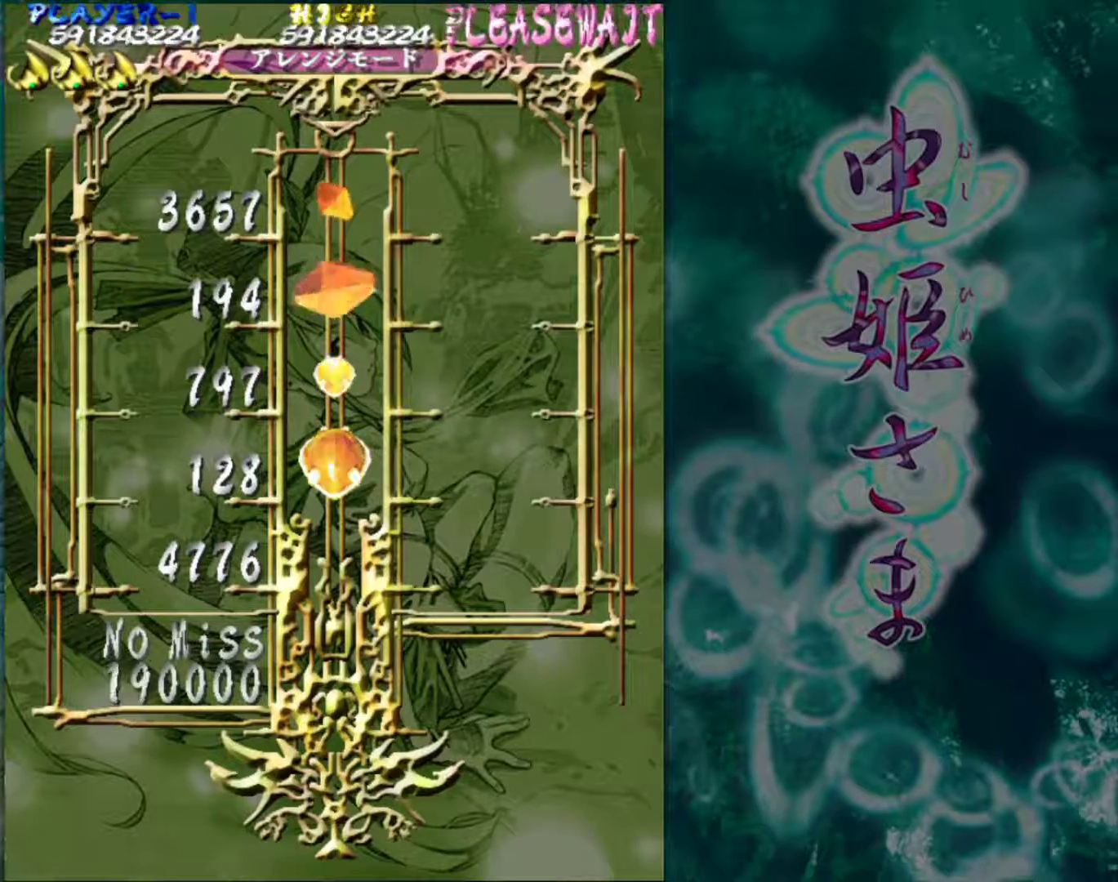
{"buttons": [], "left_stick": "center", "events": []}
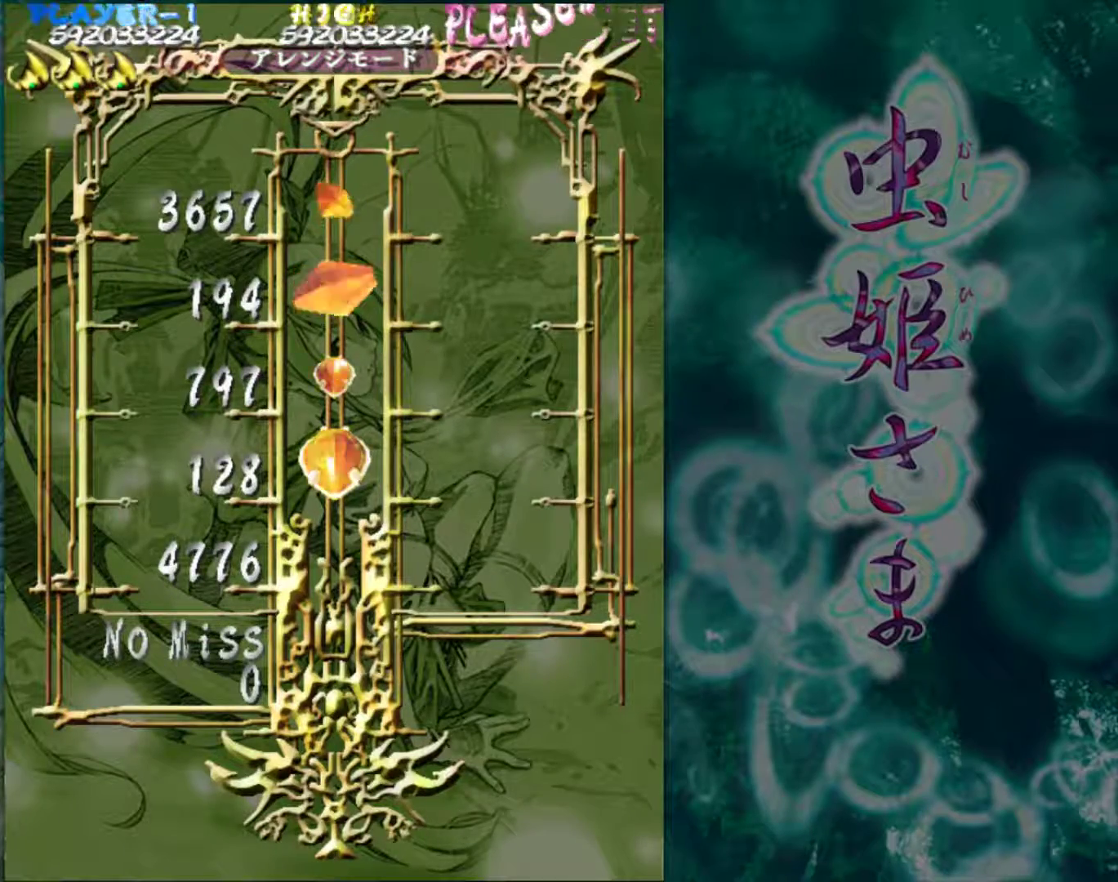
{"buttons": [], "left_stick": "up", "events": [[483, "left_stick", "up"]]}
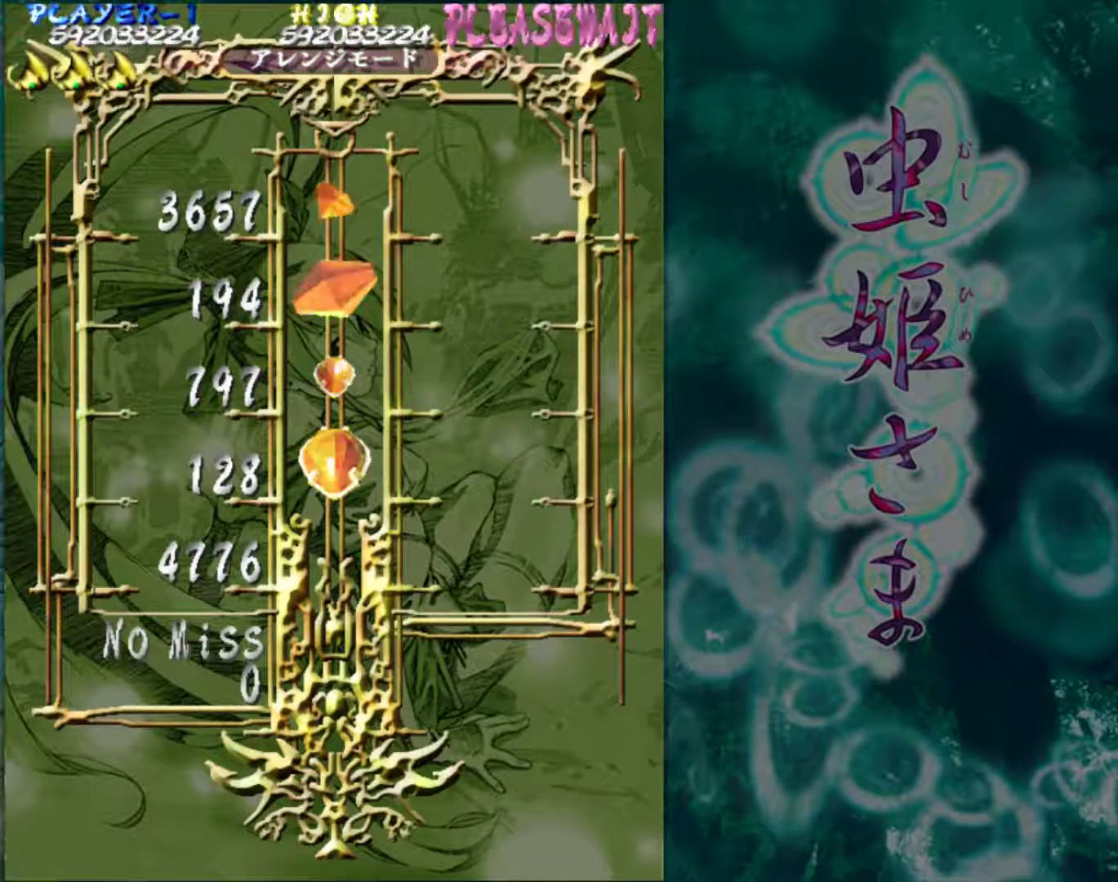
{"buttons": [], "left_stick": "up", "events": []}
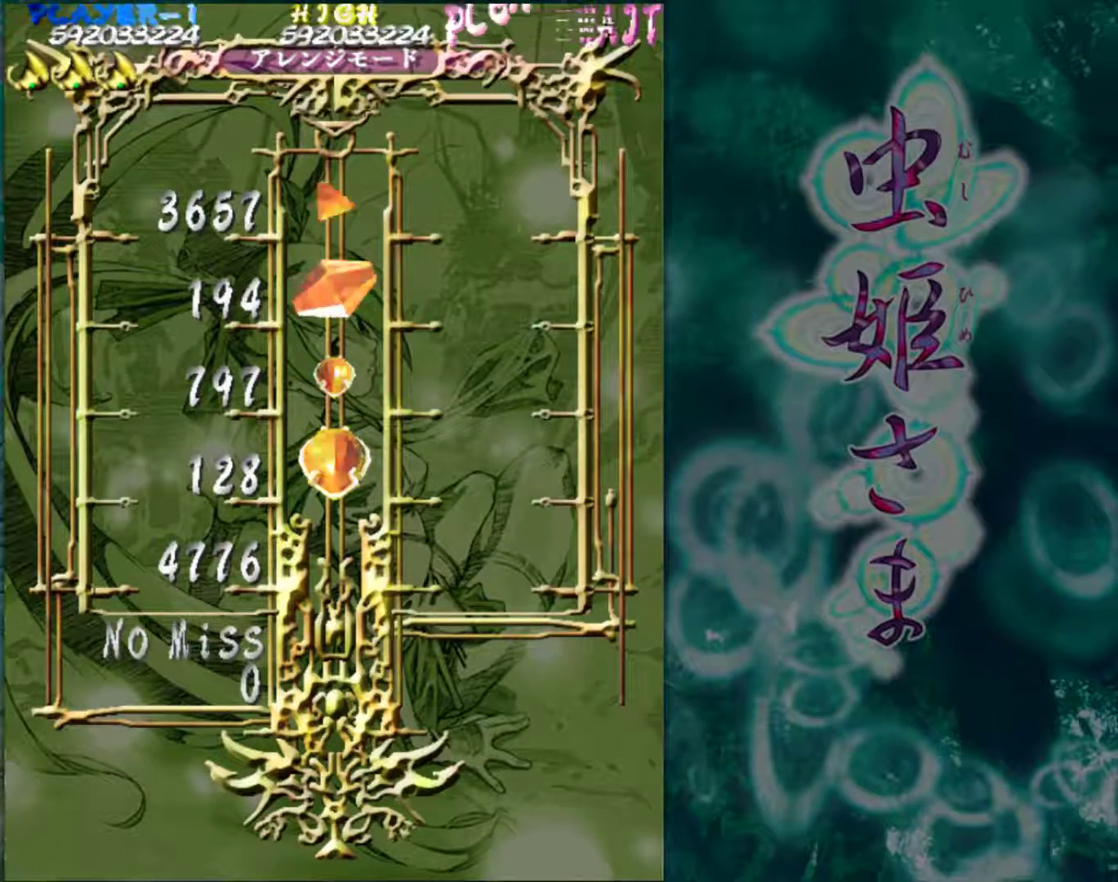
{"buttons": [], "left_stick": "up", "events": [[200, "left_stick", "center"], [283, "left_stick", "up"]]}
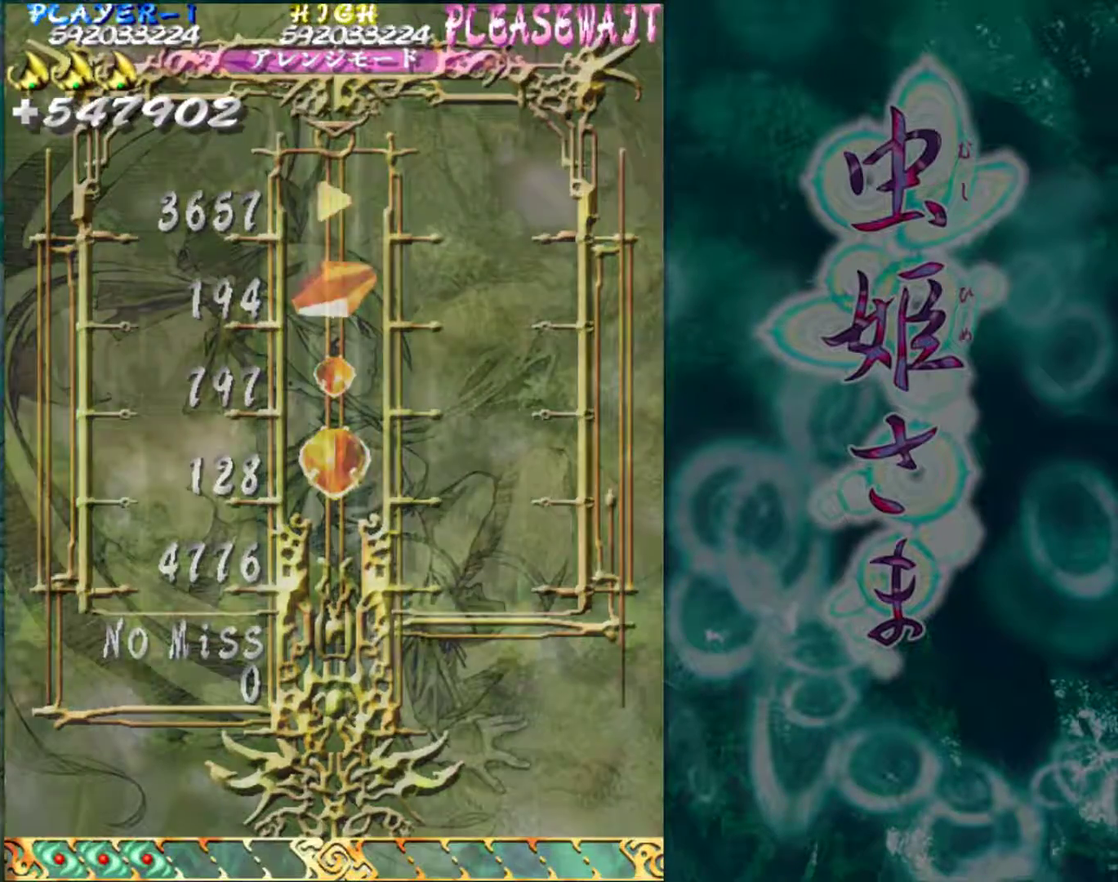
{"buttons": [], "left_stick": "up", "events": []}
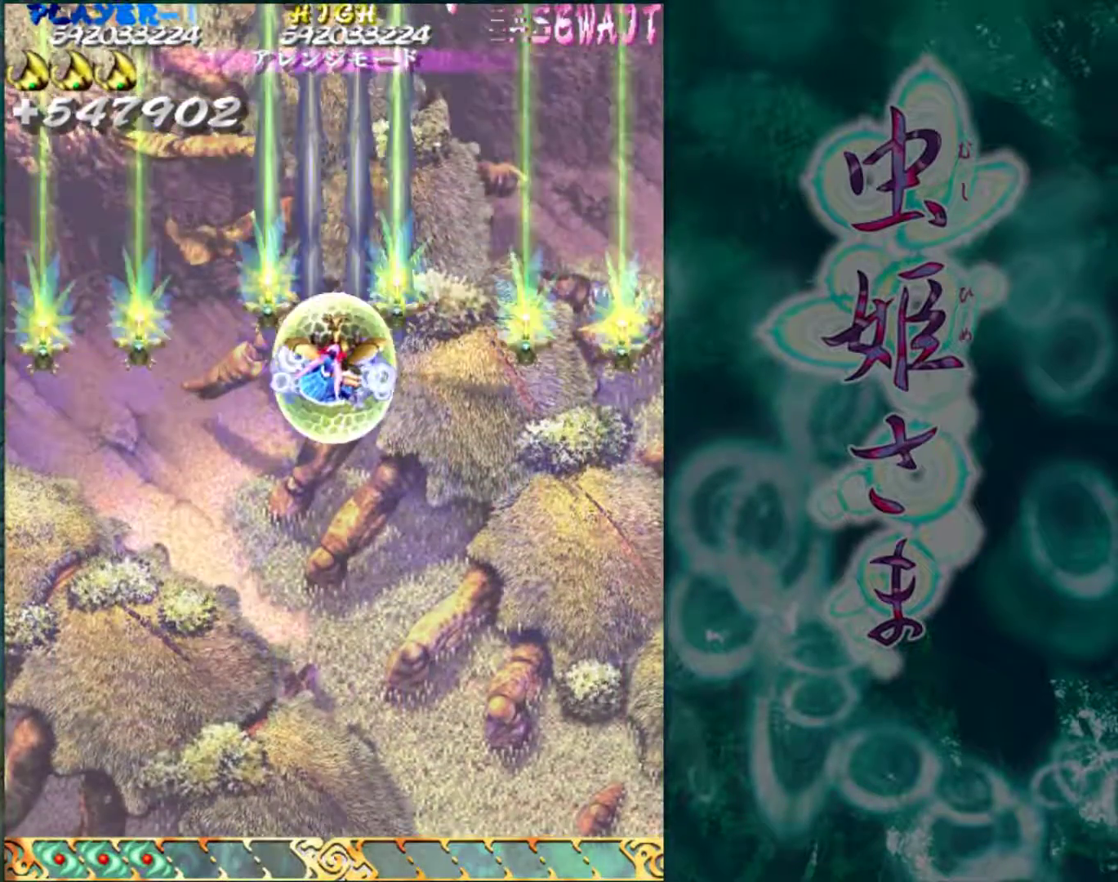
{"buttons": [], "left_stick": "center", "events": [[67, "left_stick", "center"]]}